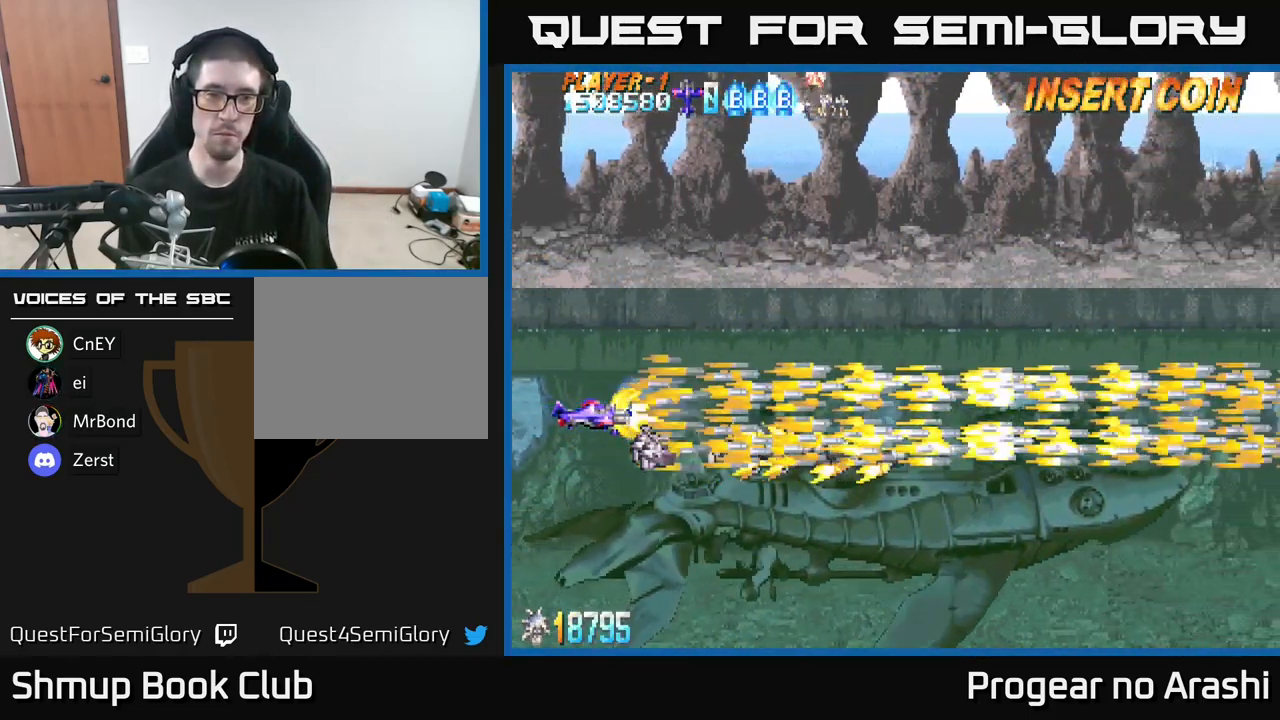
Gameplay with a controller (Xbox layout); each line is a JSON object with the inputs held at the frame after it. "events" lists button and stick changes between this image and that frame as [ms after this image, input, new state], when the widget could be followed in between.
{"buttons": ["X"], "left_stick": "center", "right_stick": "center", "events": []}
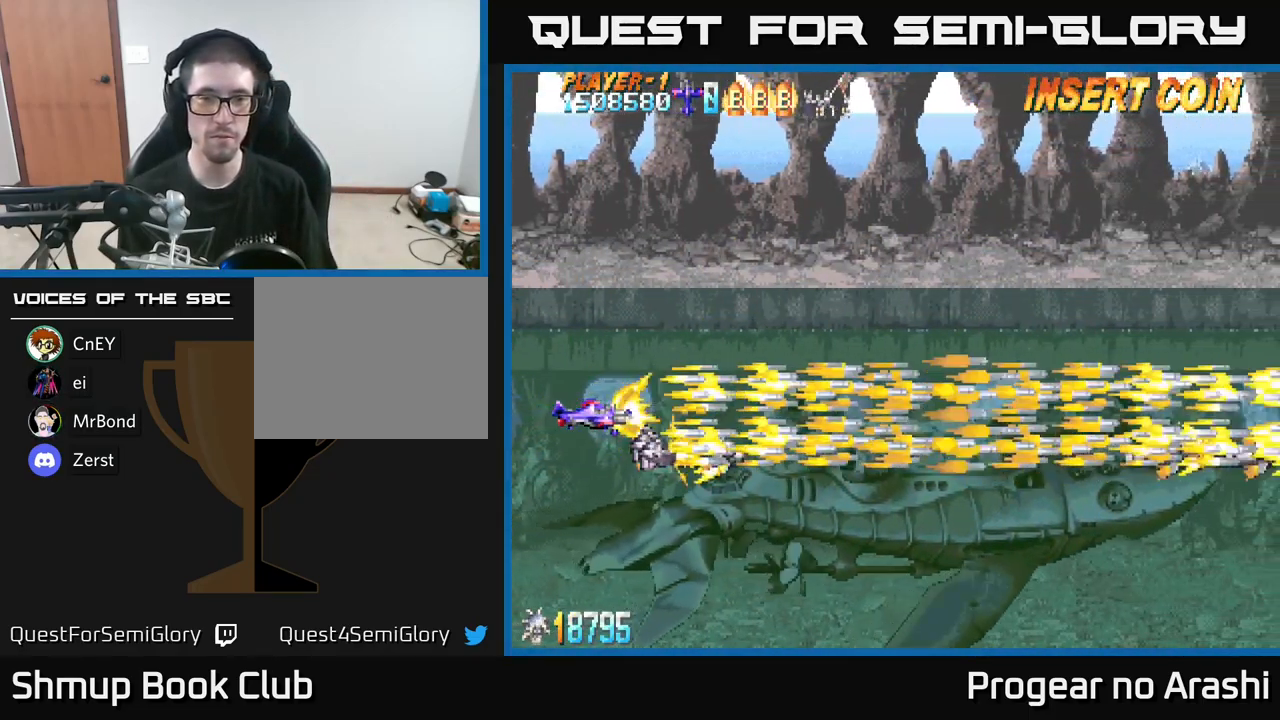
{"buttons": ["X"], "left_stick": "center", "right_stick": "center", "events": []}
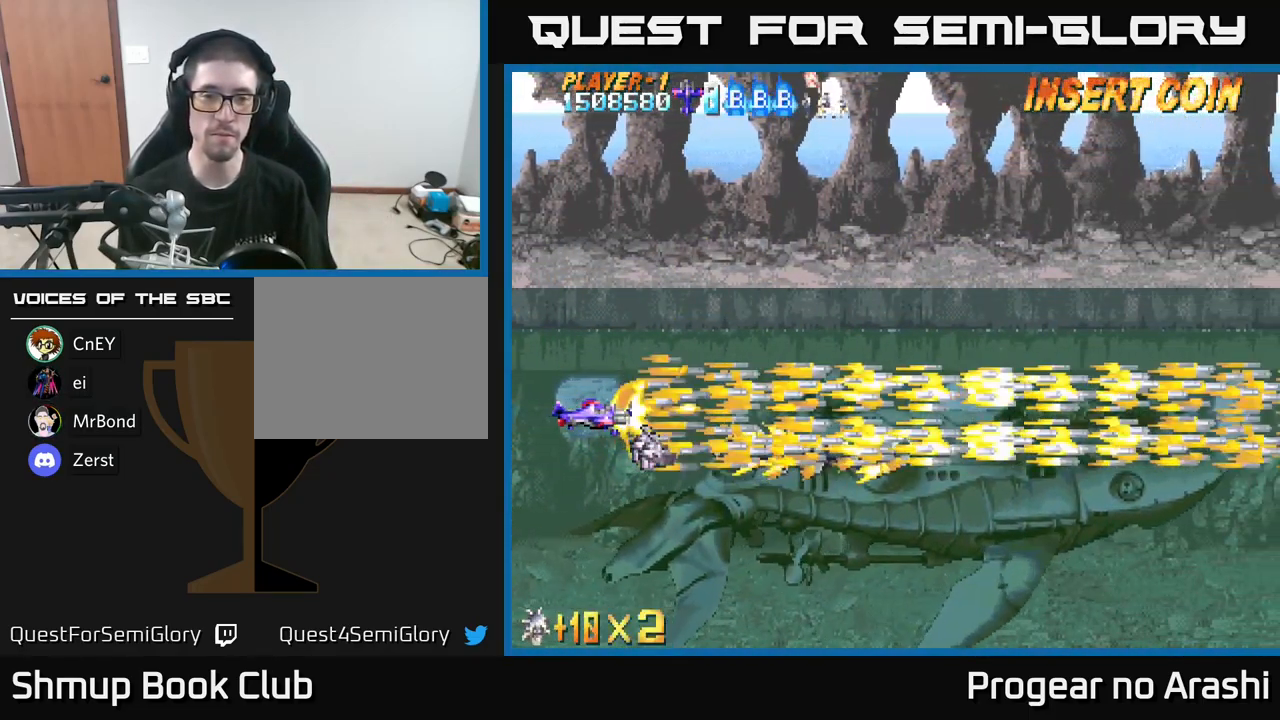
{"buttons": ["X"], "left_stick": "center", "right_stick": "center", "events": []}
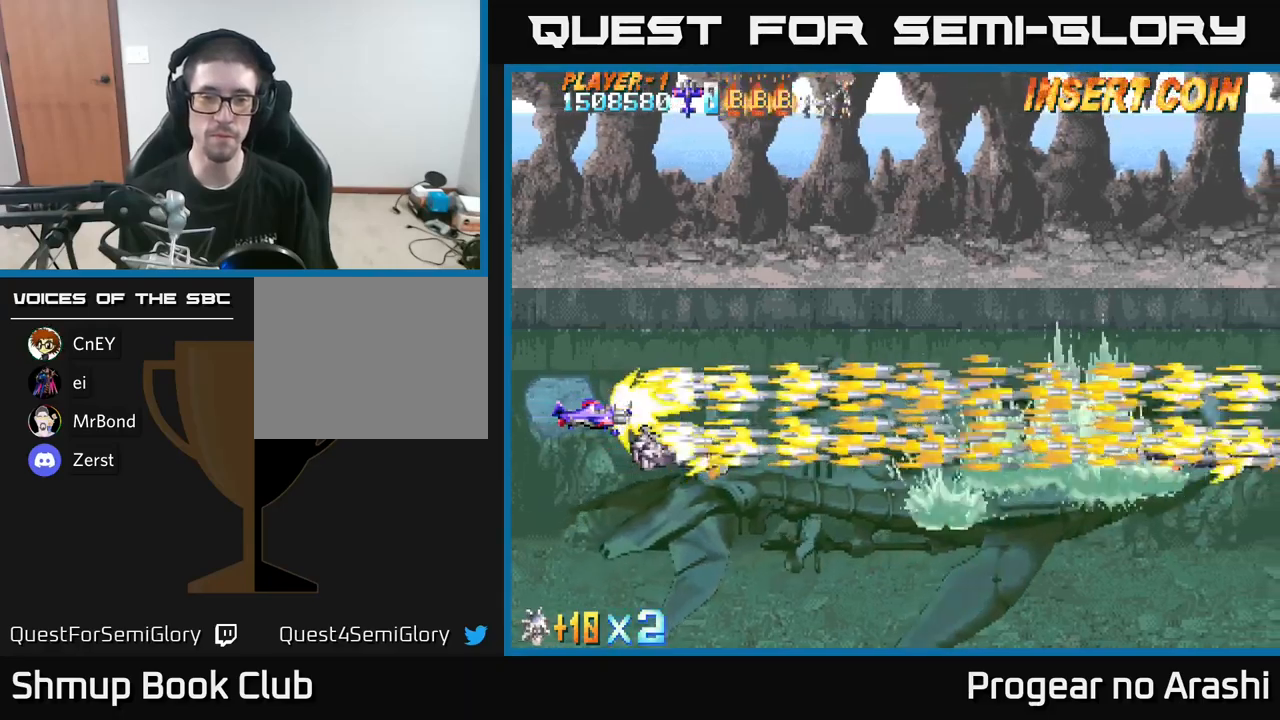
{"buttons": ["X"], "left_stick": "center", "right_stick": "center", "events": []}
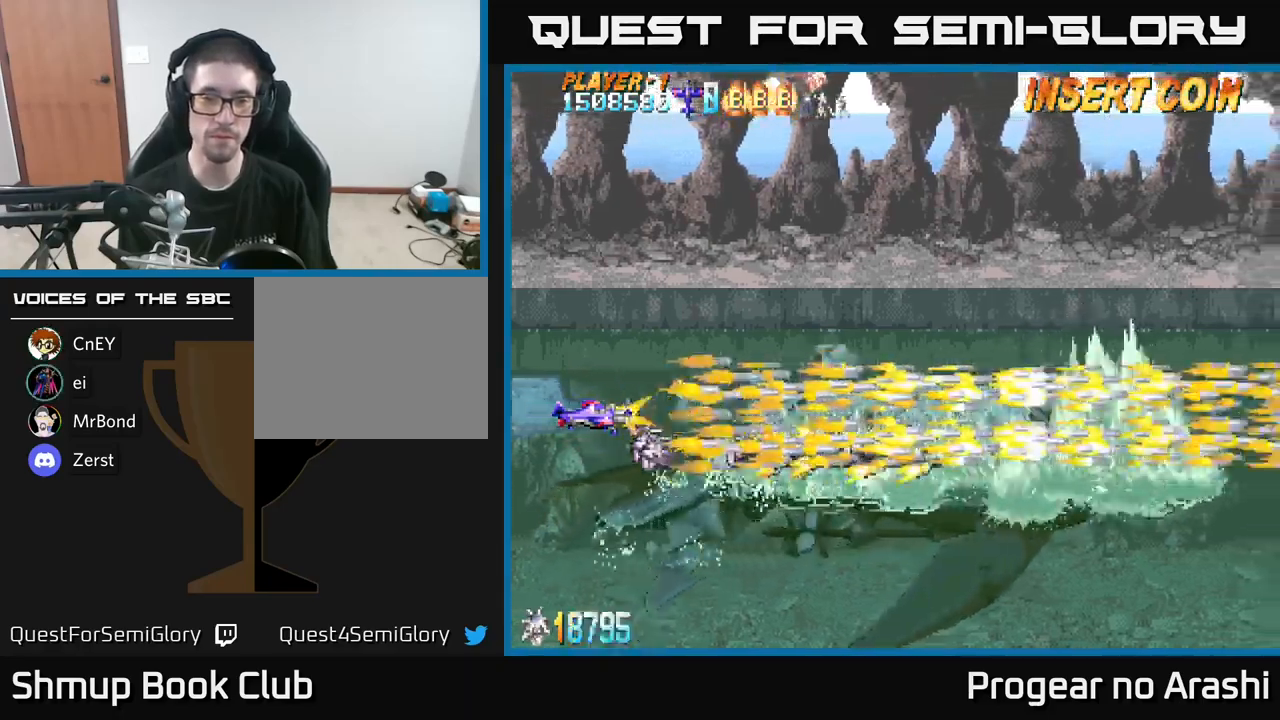
{"buttons": ["X"], "left_stick": "center", "right_stick": "center", "events": []}
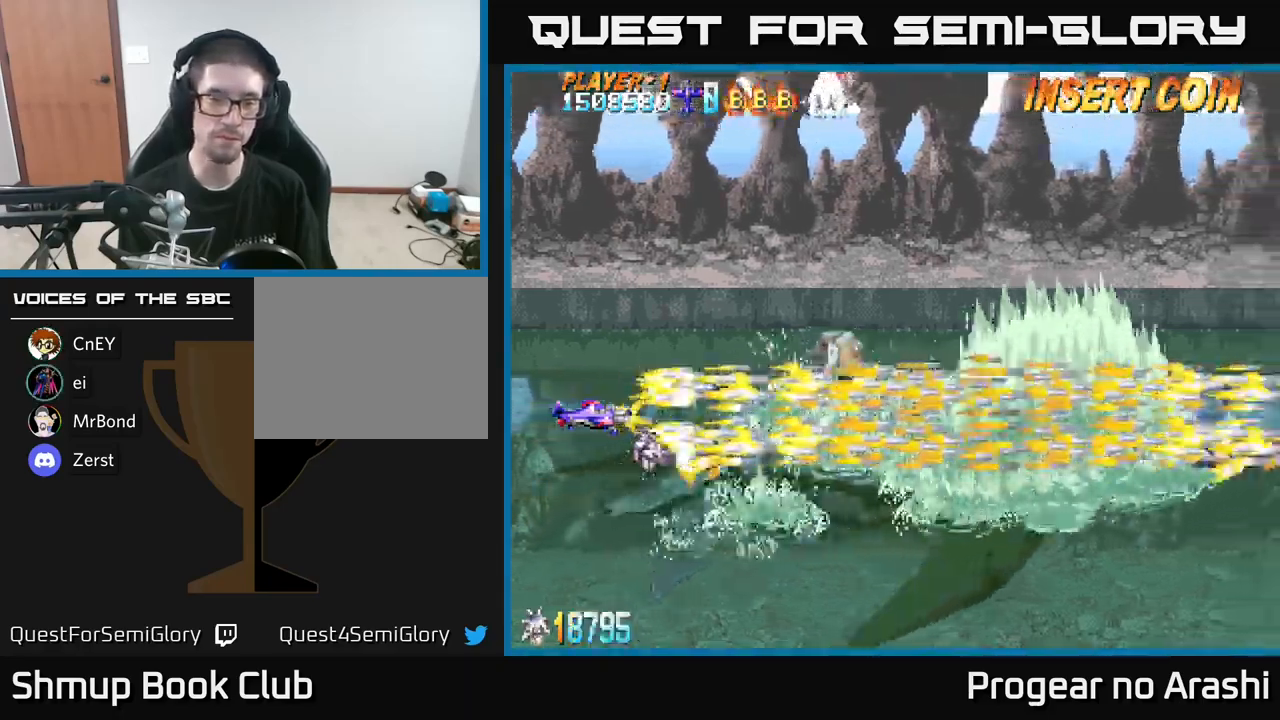
{"buttons": ["X"], "left_stick": "center", "right_stick": "center", "events": []}
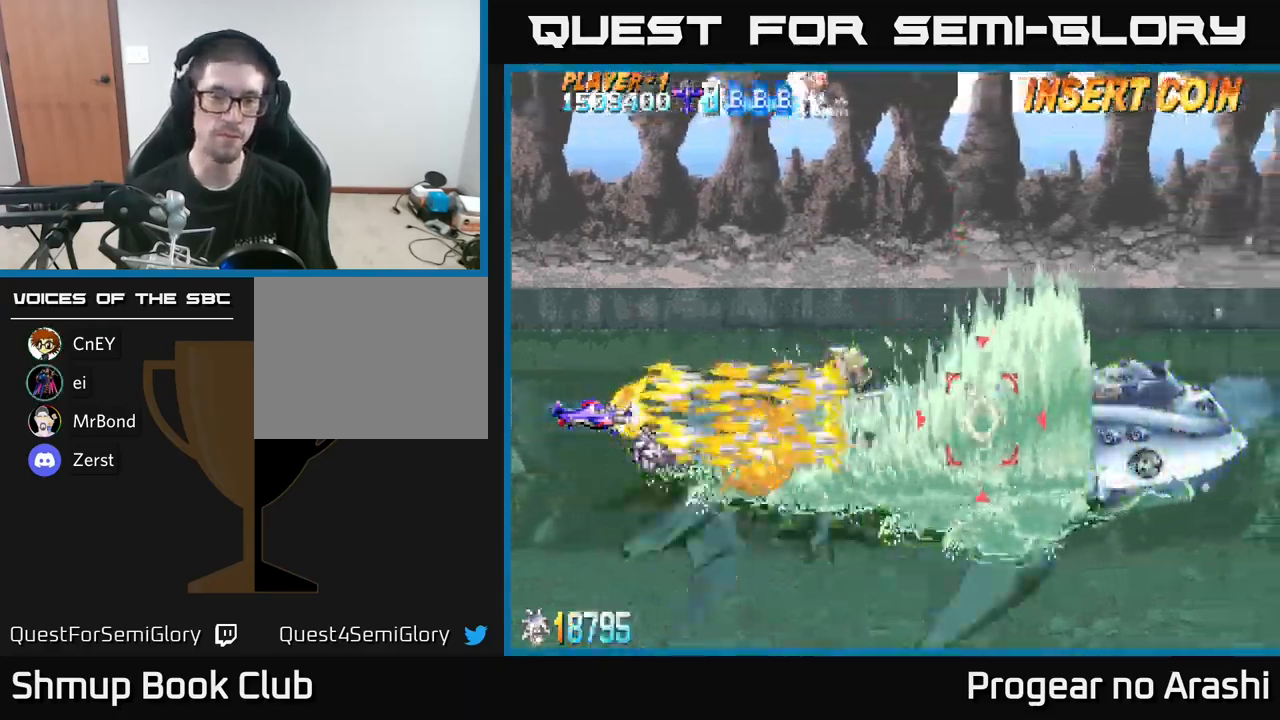
{"buttons": ["X"], "left_stick": "center", "right_stick": "center", "events": [[300, "DPAD_RIGHT", "down"], [367, "DPAD_DOWN", "down"], [450, "DPAD_RIGHT", "up"], [467, "DPAD_DOWN", "up"]]}
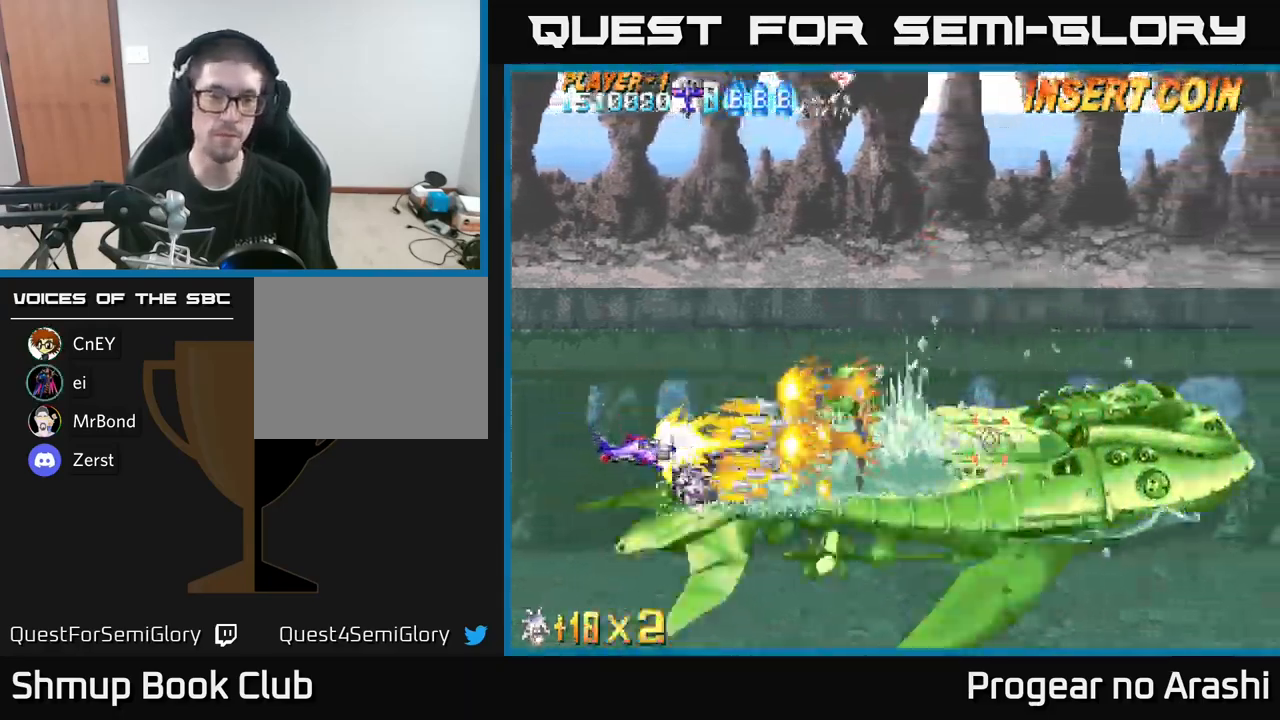
{"buttons": ["X"], "left_stick": "center", "right_stick": "center", "events": []}
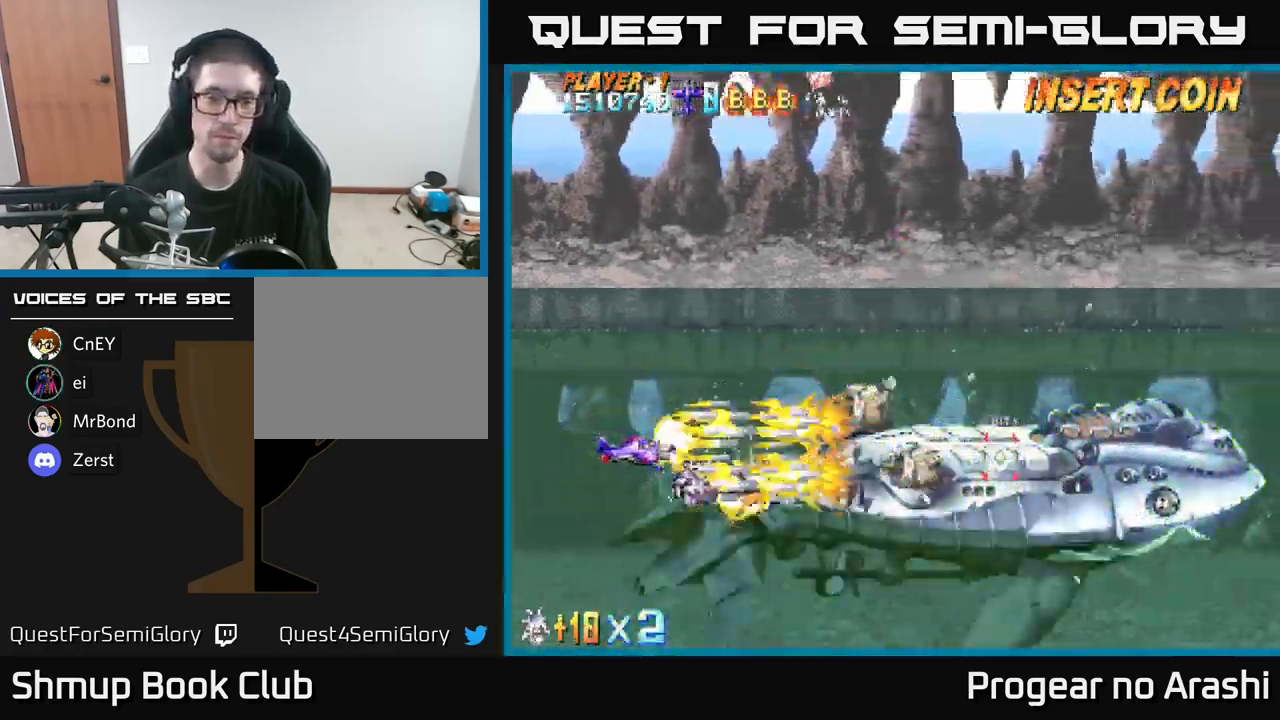
{"buttons": ["X"], "left_stick": "center", "right_stick": "center", "events": []}
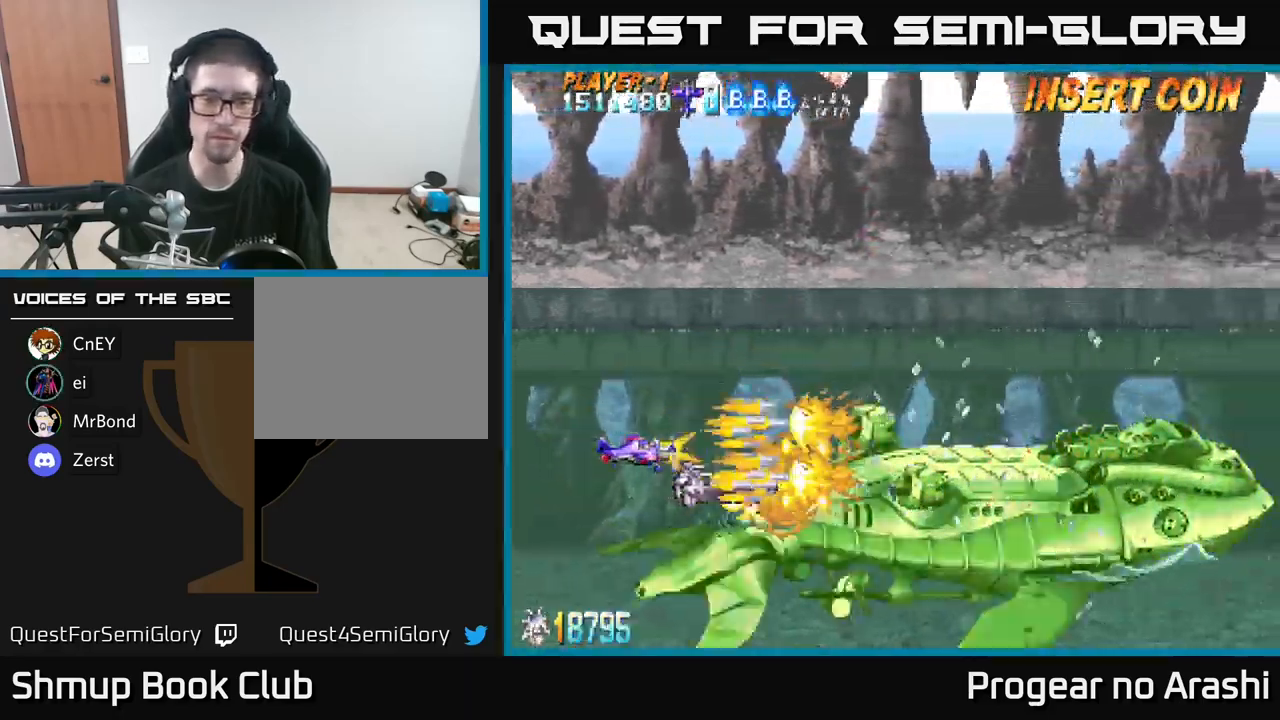
{"buttons": ["X"], "left_stick": "center", "right_stick": "center", "events": [[84, "DPAD_DOWN", "down"], [184, "DPAD_DOWN", "up"]]}
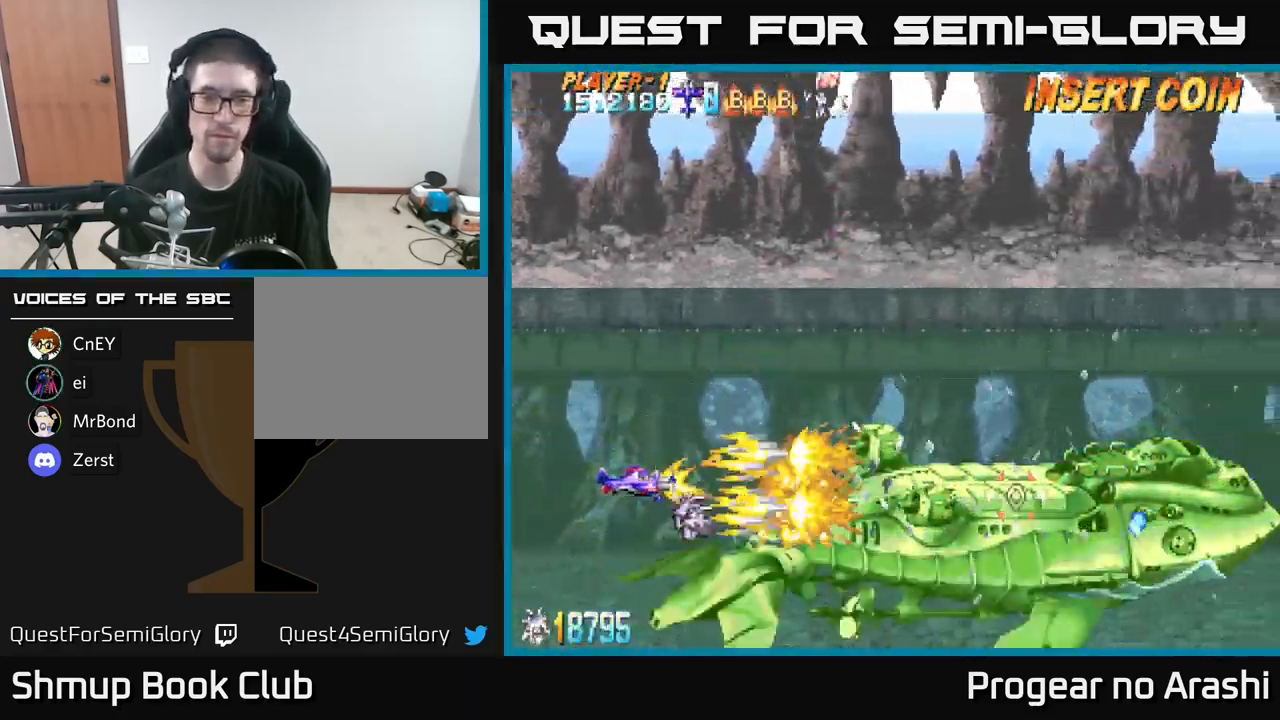
{"buttons": ["X"], "left_stick": "center", "right_stick": "center", "events": []}
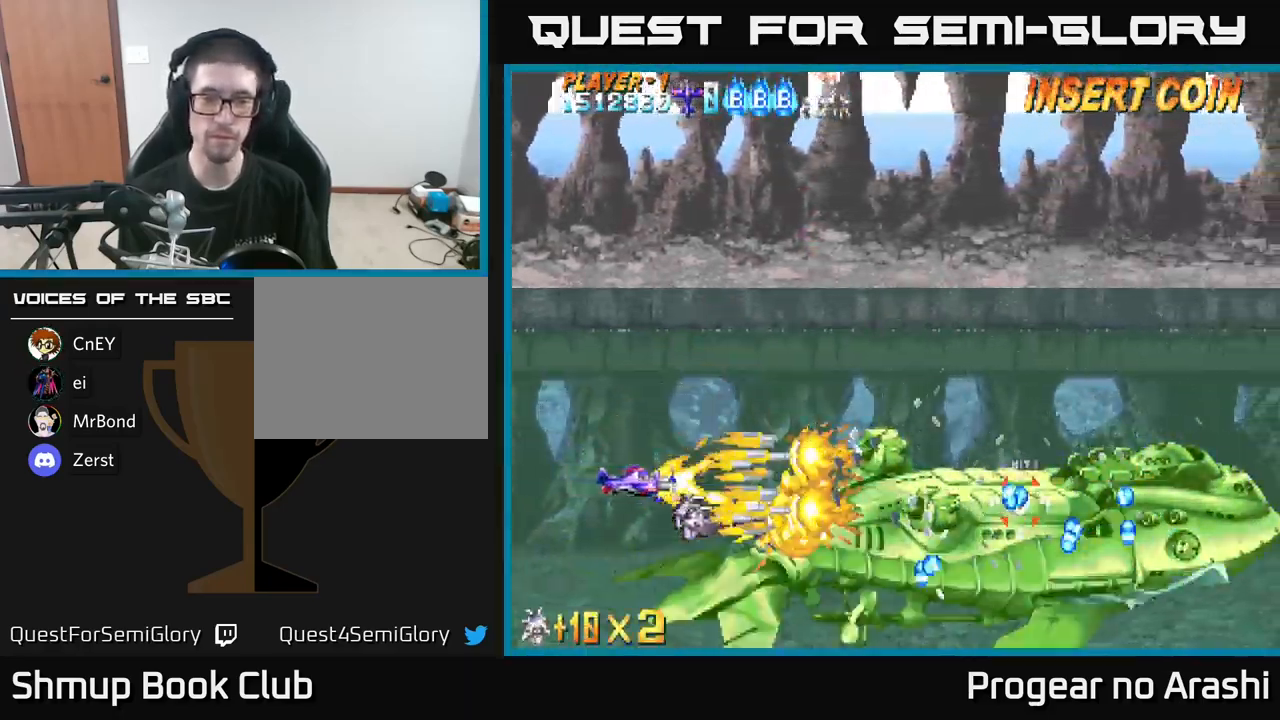
{"buttons": ["X", "DPAD_UP"], "left_stick": "center", "right_stick": "center", "events": [[467, "DPAD_UP", "down"]]}
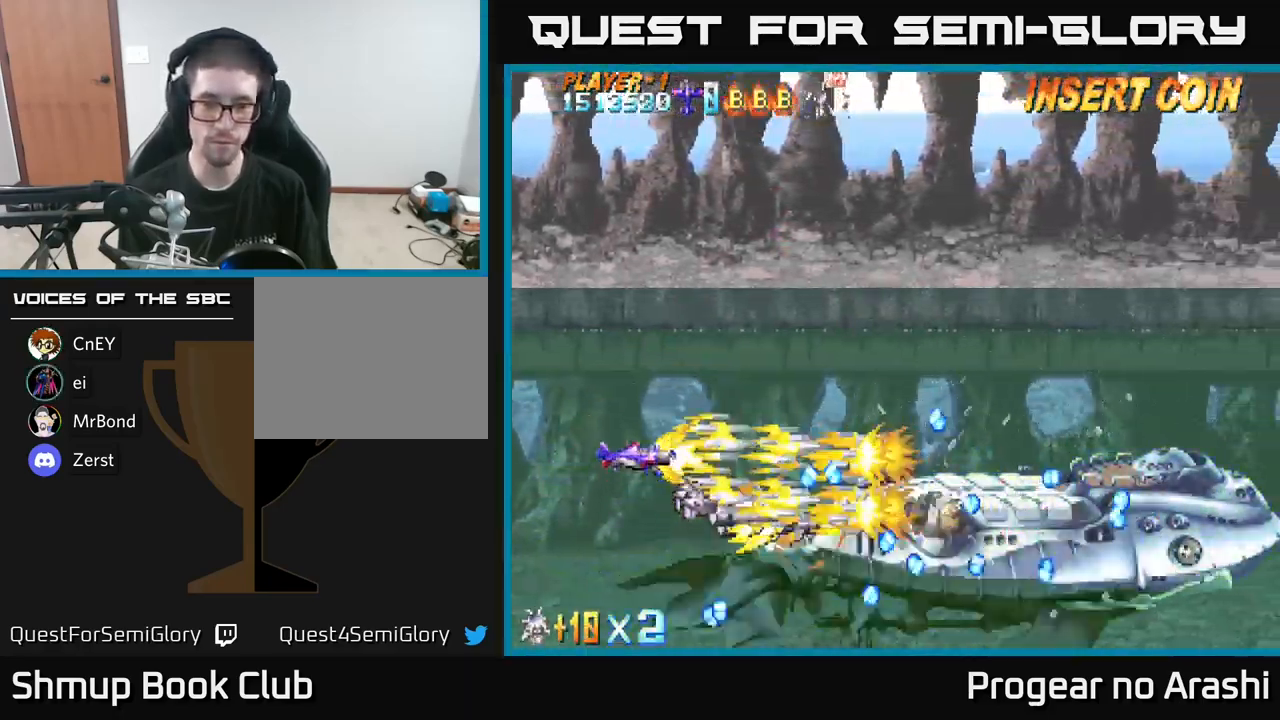
{"buttons": ["X"], "left_stick": "center", "right_stick": "center", "events": [[117, "DPAD_UP", "up"]]}
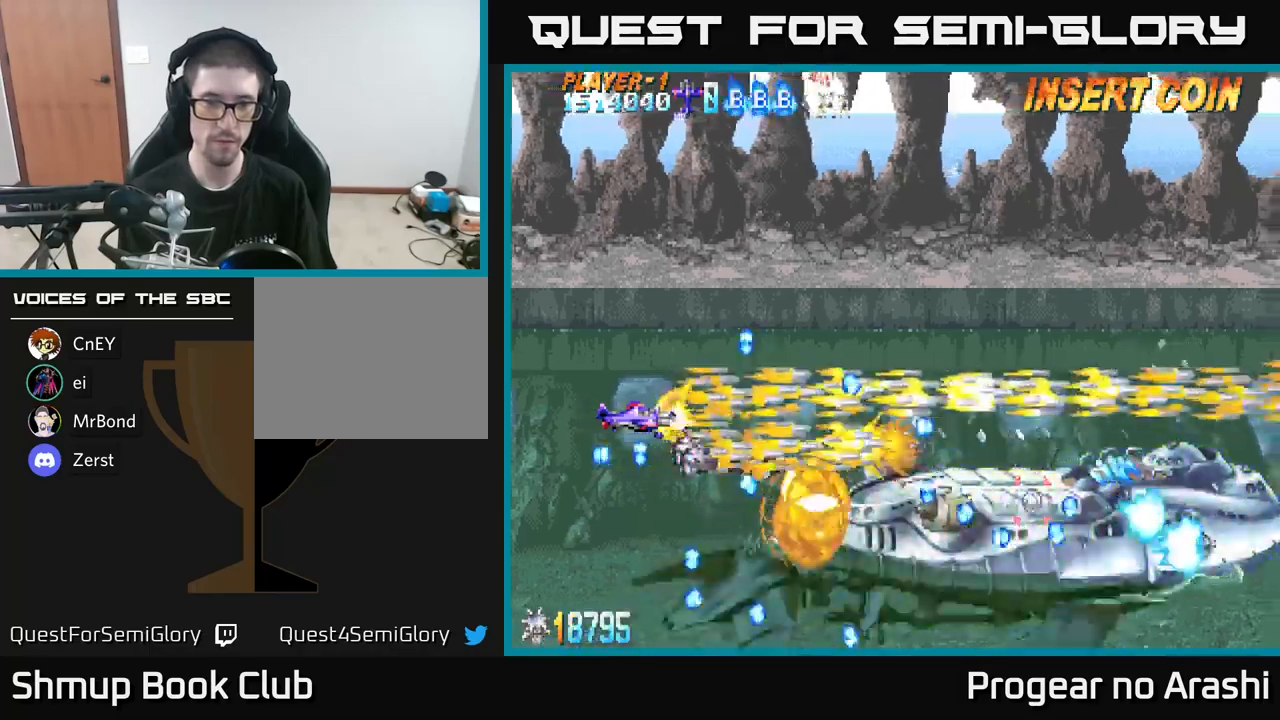
{"buttons": ["X"], "left_stick": "center", "right_stick": "center", "events": []}
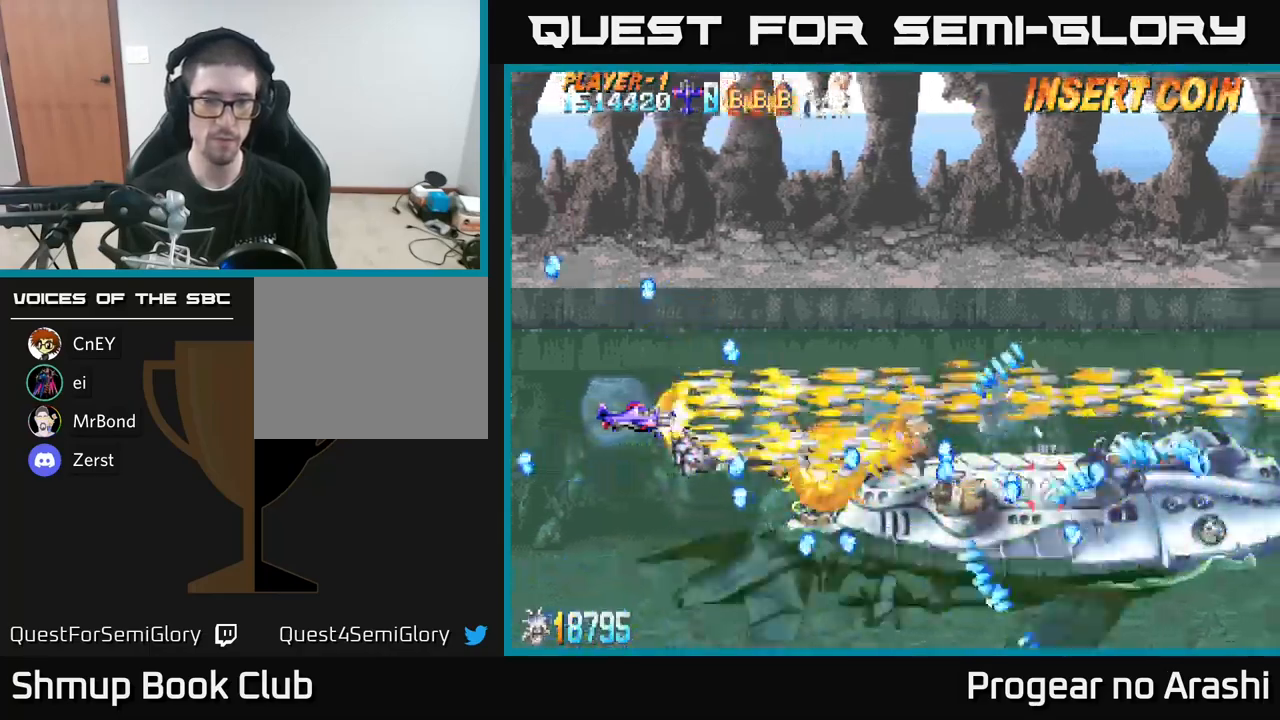
{"buttons": ["X", "DPAD_UP"], "left_stick": "center", "right_stick": "center", "events": [[116, "DPAD_UP", "down"], [200, "DPAD_UP", "up"], [433, "DPAD_UP", "down"]]}
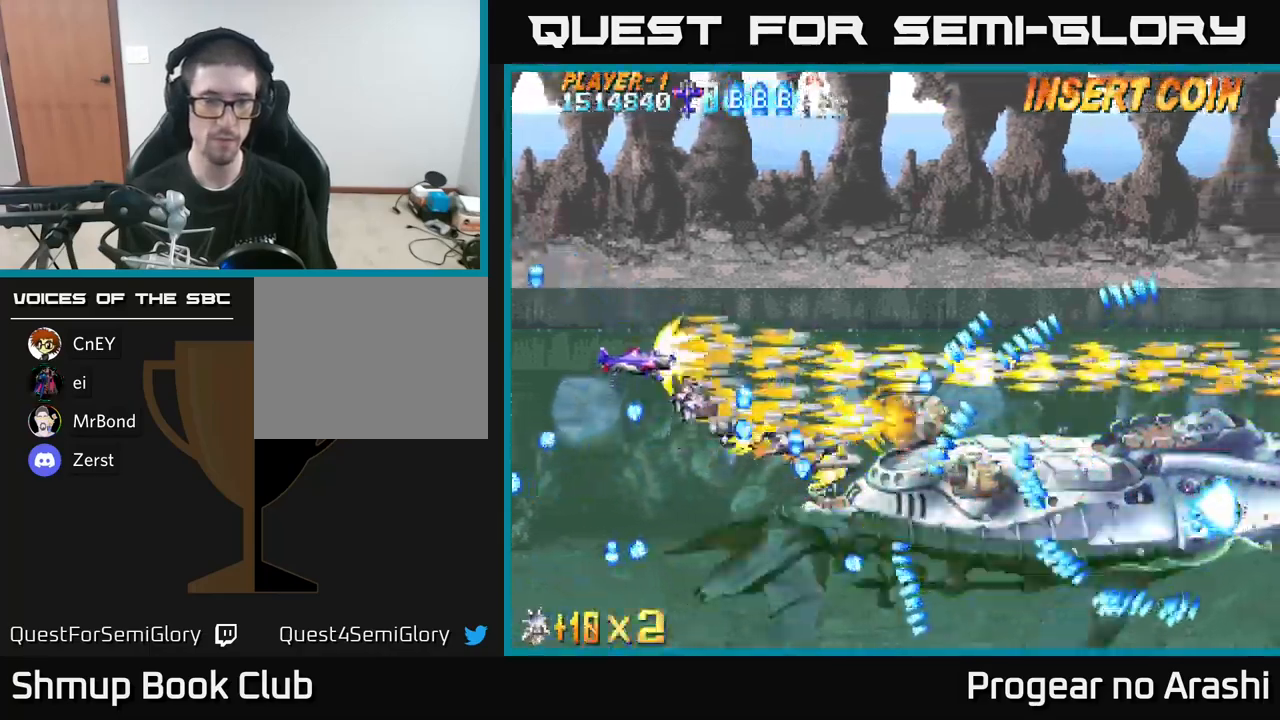
{"buttons": ["A", "DPAD_DOWN"], "left_stick": "center", "right_stick": "center", "events": [[116, "X", "up"], [150, "A", "down"], [300, "DPAD_UP", "up"], [466, "DPAD_DOWN", "down"]]}
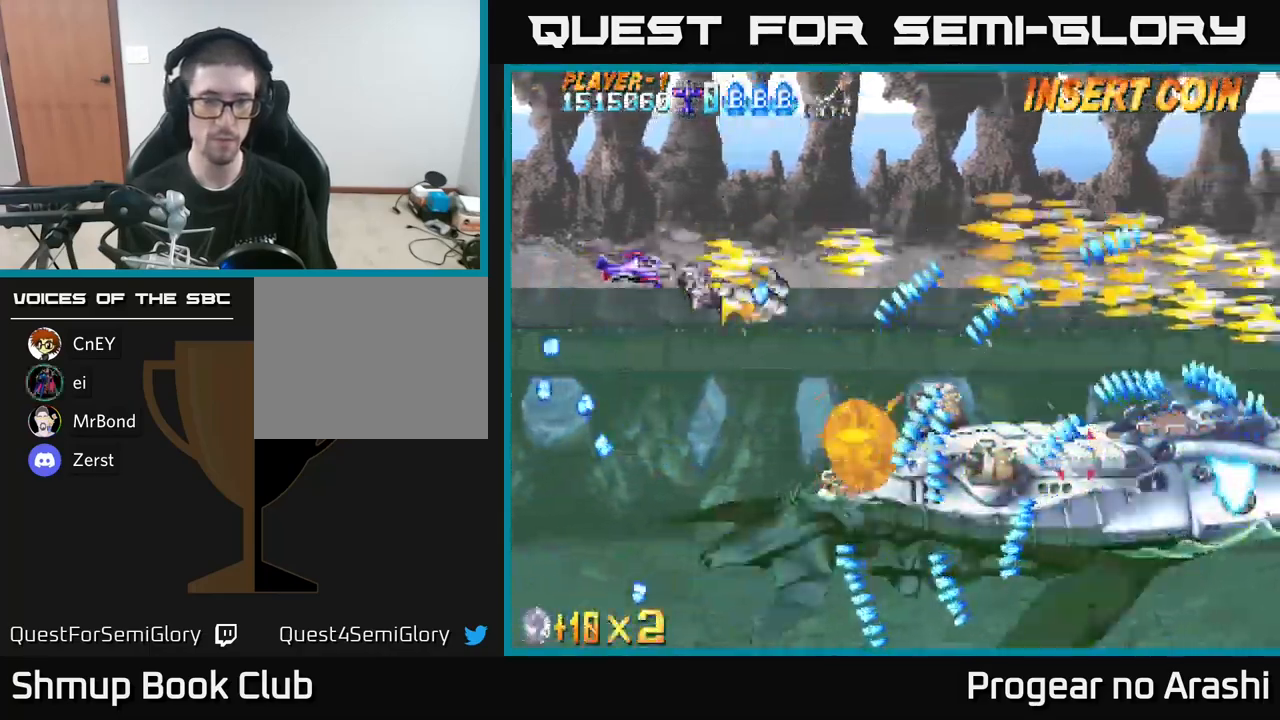
{"buttons": ["A", "DPAD_DOWN"], "left_stick": "center", "right_stick": "center", "events": []}
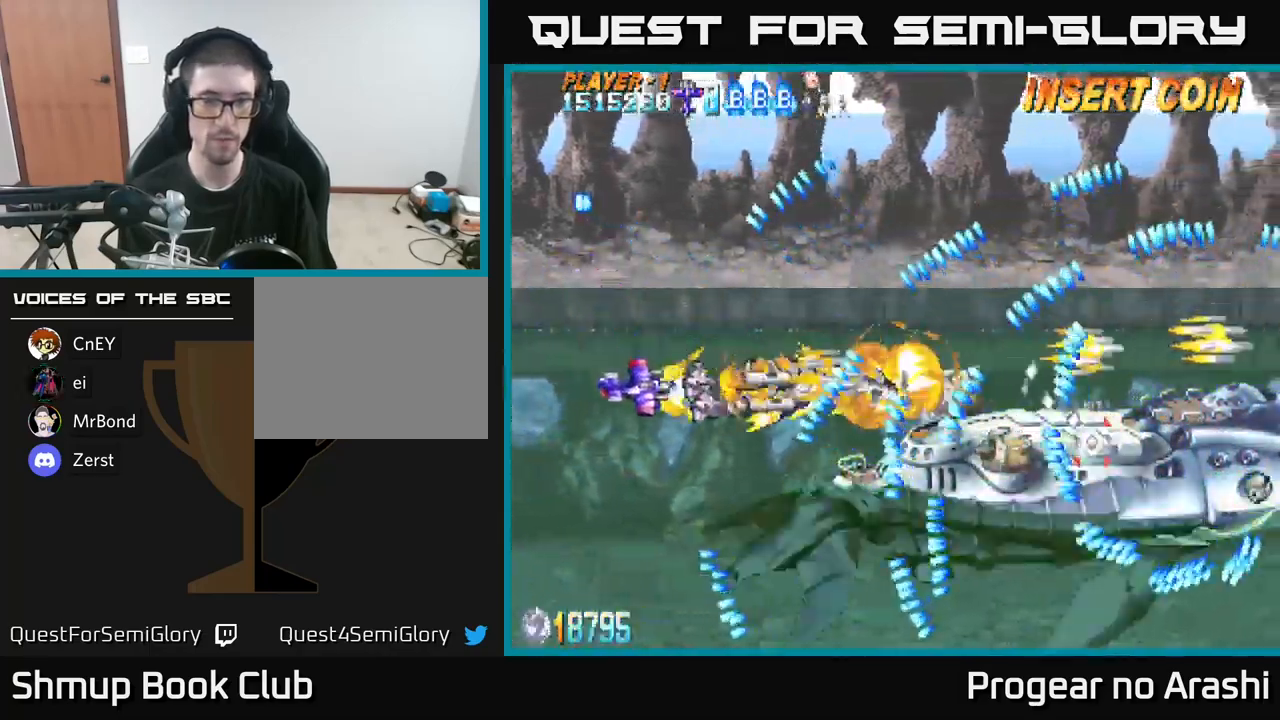
{"buttons": ["X", "DPAD_DOWN"], "left_stick": "center", "right_stick": "center", "events": [[250, "X", "down"], [266, "A", "up"]]}
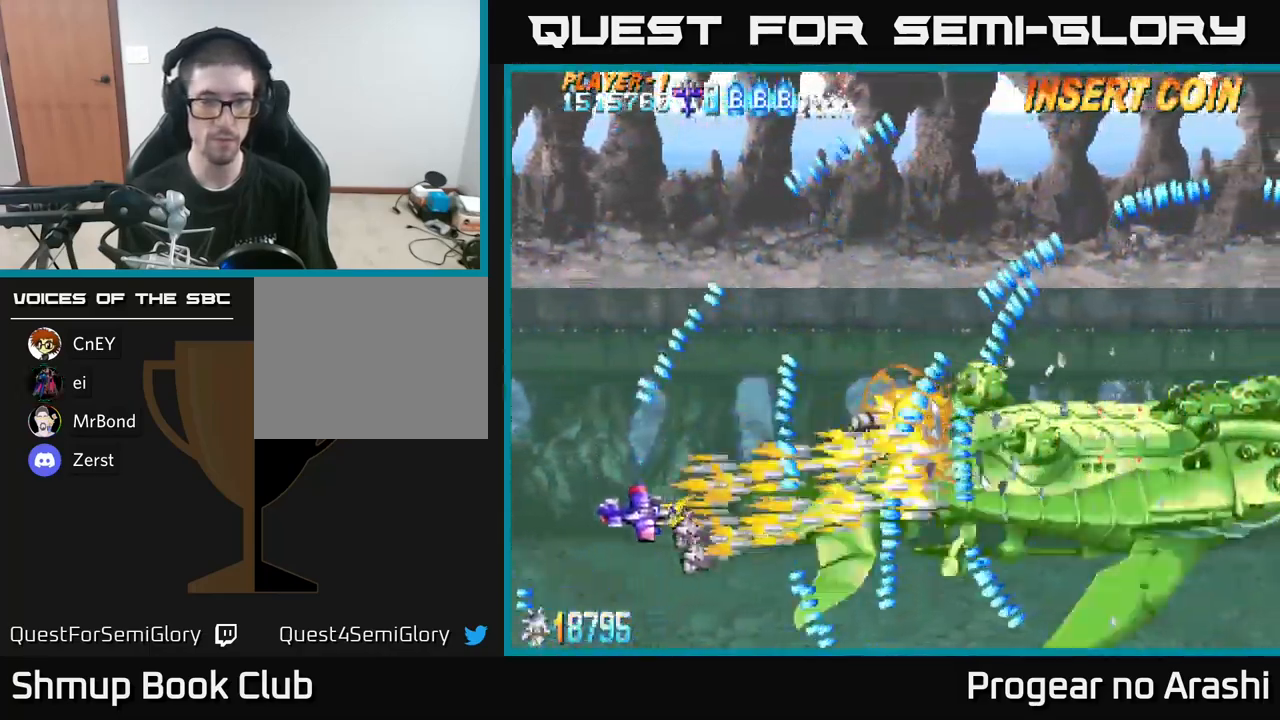
{"buttons": ["X", "DPAD_UP"], "left_stick": "center", "right_stick": "center", "events": [[50, "DPAD_DOWN", "up"], [483, "DPAD_UP", "down"]]}
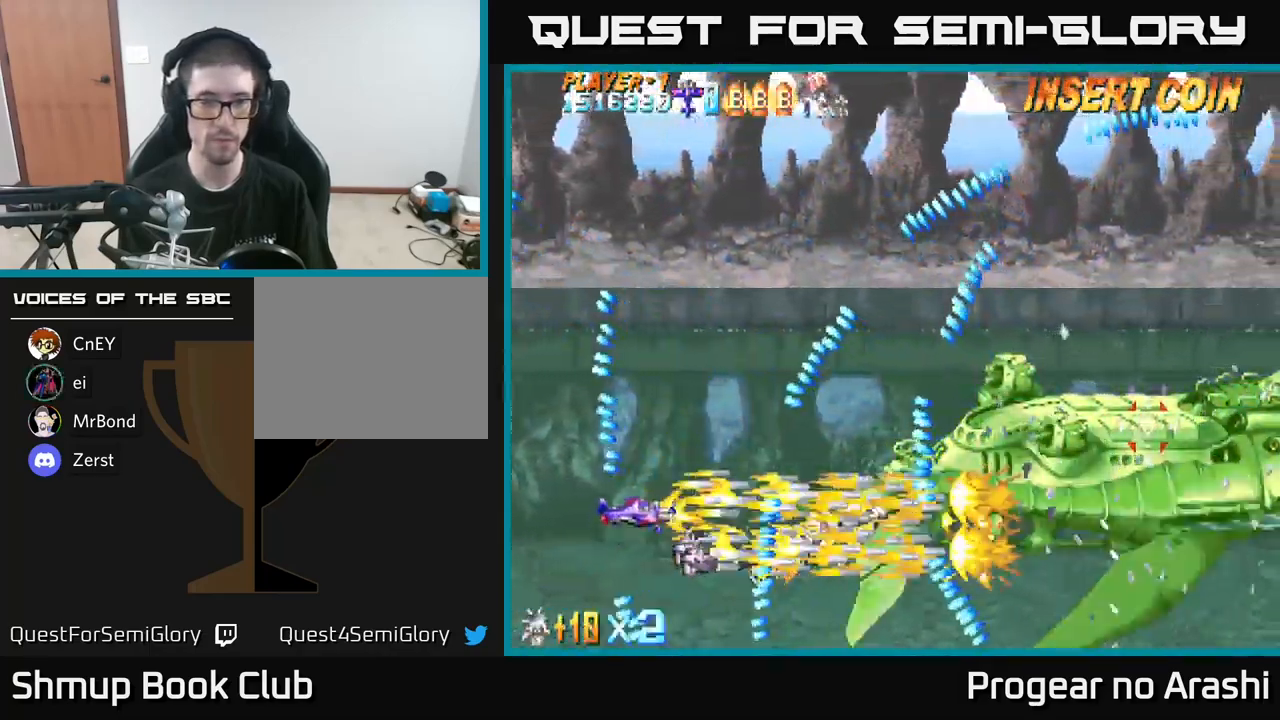
{"buttons": ["X", "DPAD_DOWN"], "left_stick": "center", "right_stick": "center", "events": [[200, "DPAD_UP", "up"], [483, "DPAD_DOWN", "down"]]}
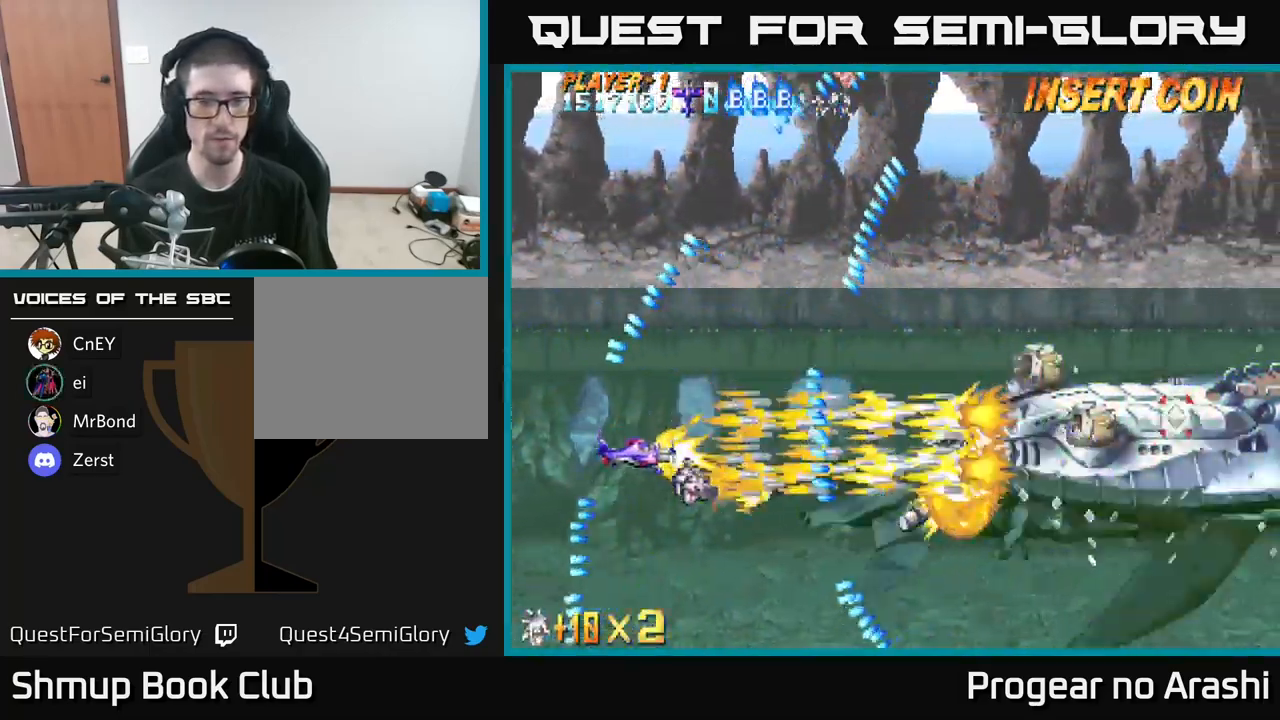
{"buttons": ["X", "DPAD_UP"], "left_stick": "center", "right_stick": "center", "events": [[133, "DPAD_RIGHT", "down"], [183, "DPAD_DOWN", "up"], [466, "DPAD_UP", "down"], [483, "DPAD_RIGHT", "up"]]}
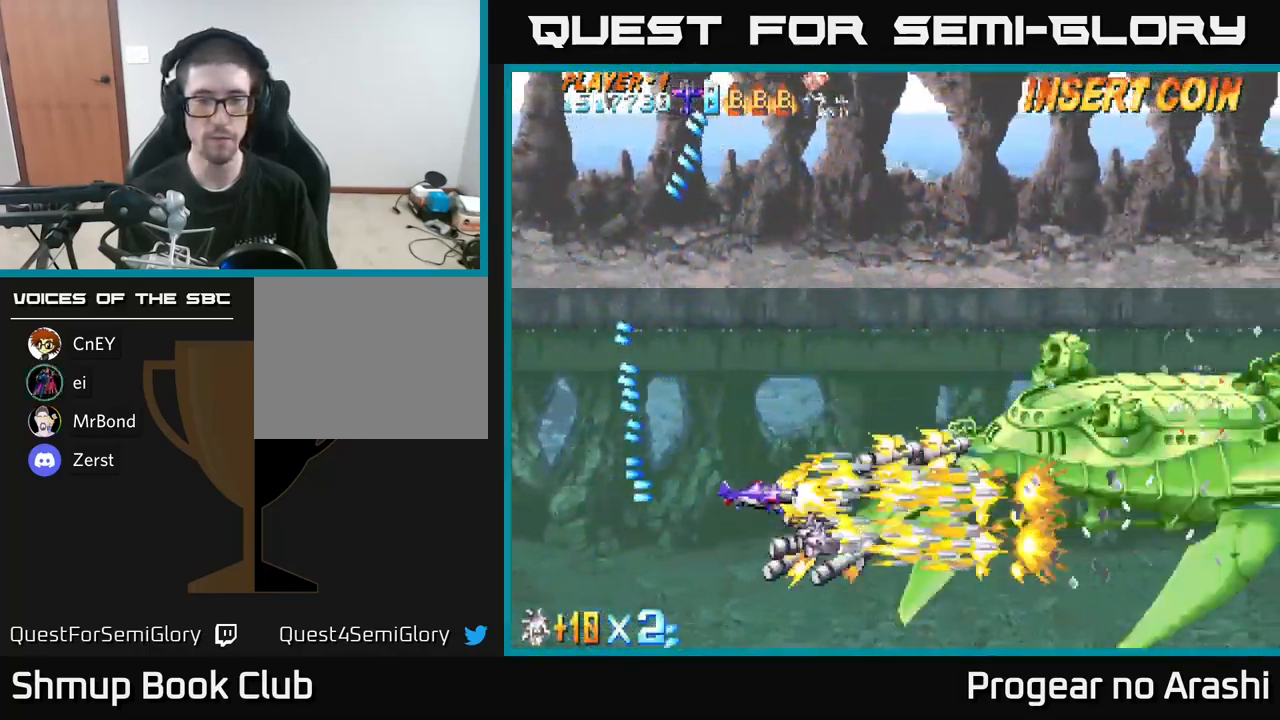
{"buttons": ["X"], "left_stick": "center", "right_stick": "center", "events": [[150, "DPAD_RIGHT", "down"], [250, "DPAD_UP", "up"], [383, "DPAD_RIGHT", "up"]]}
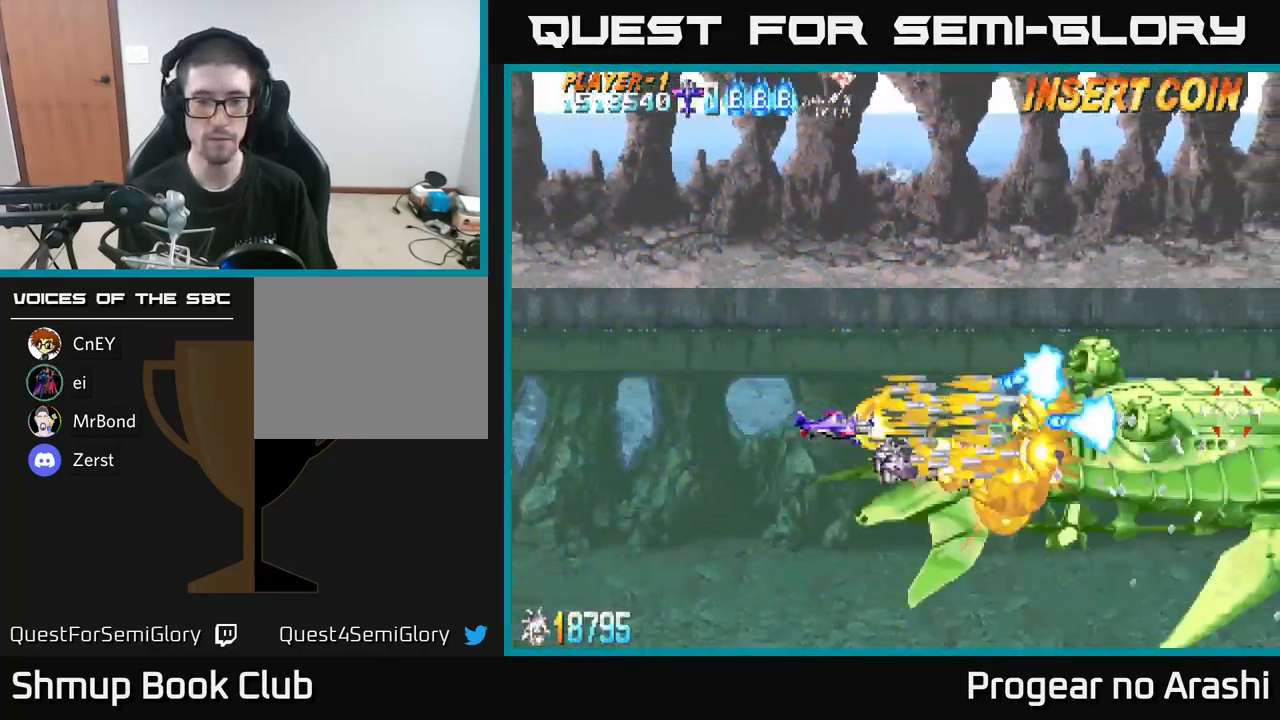
{"buttons": ["X", "DPAD_LEFT"], "left_stick": "center", "right_stick": "center", "events": [[333, "DPAD_LEFT", "down"]]}
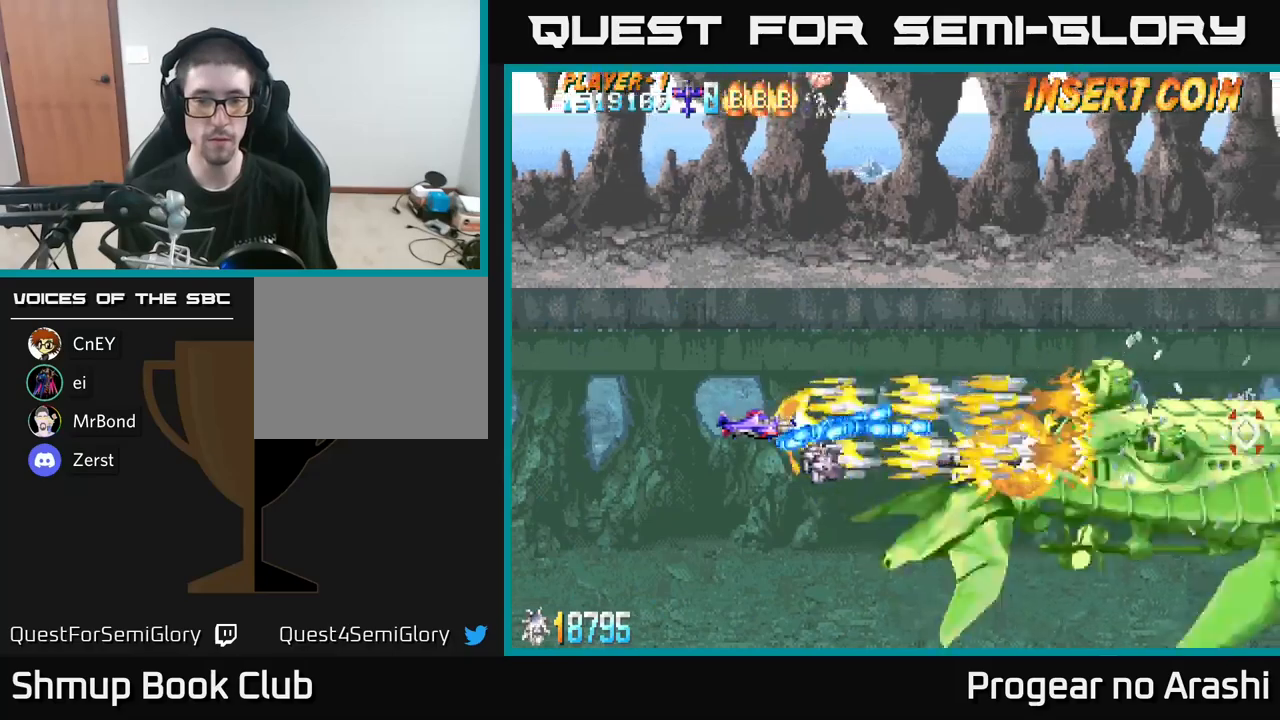
{"buttons": ["X", "DPAD_RIGHT"], "left_stick": "center", "right_stick": "center", "events": [[67, "DPAD_UP", "down"], [283, "DPAD_LEFT", "up"], [417, "DPAD_RIGHT", "down"], [500, "DPAD_UP", "up"]]}
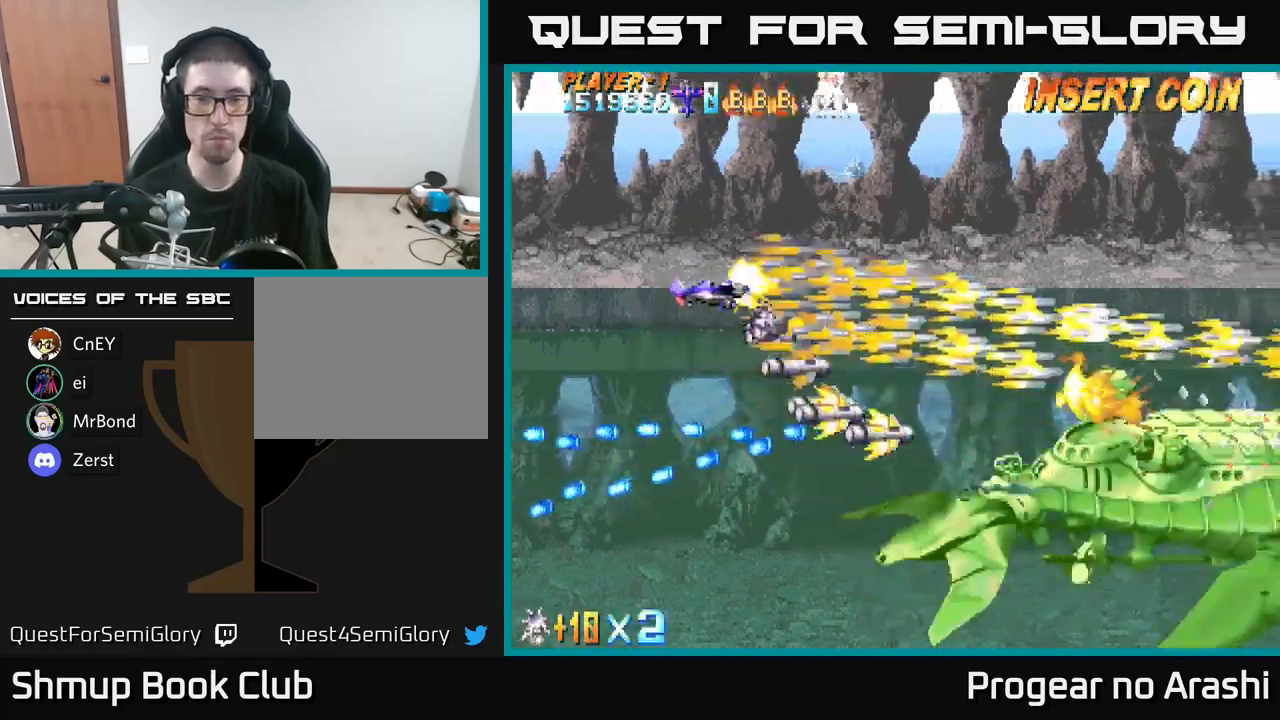
{"buttons": ["X"], "left_stick": "center", "right_stick": "center", "events": [[83, "DPAD_DOWN", "down"], [100, "DPAD_RIGHT", "up"], [300, "DPAD_RIGHT", "down"], [367, "DPAD_DOWN", "up"], [367, "DPAD_RIGHT", "up"]]}
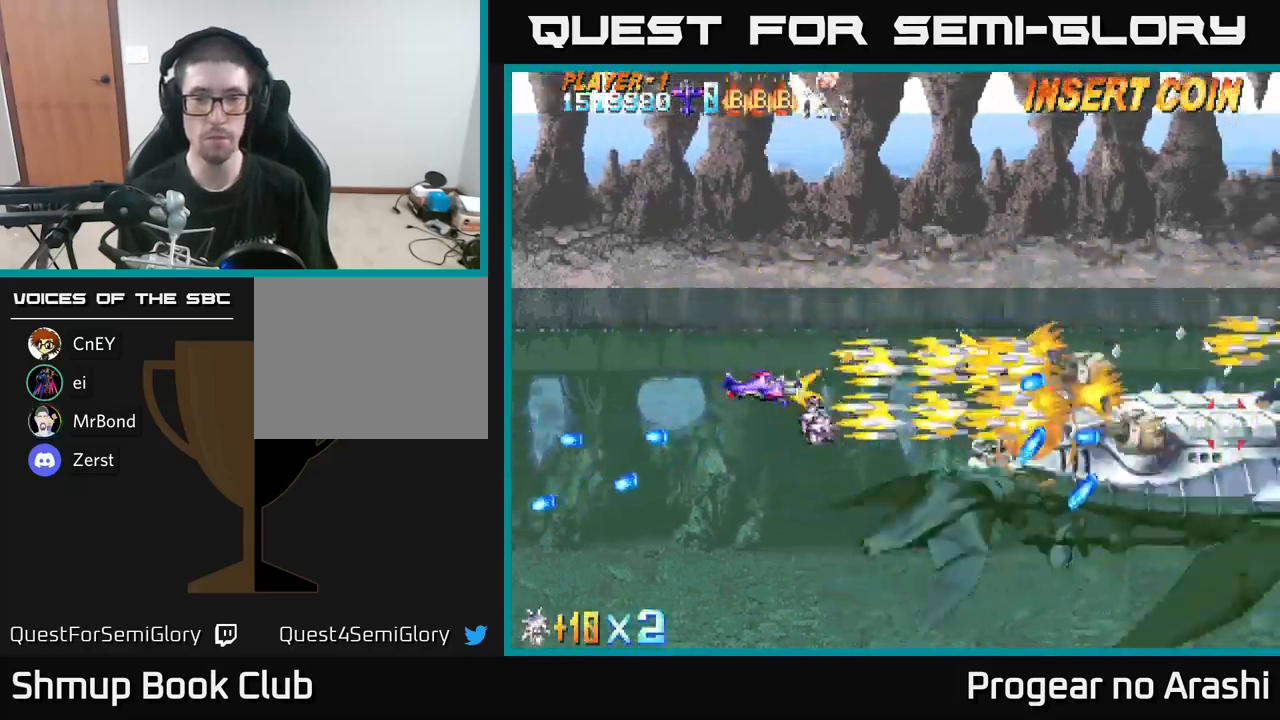
{"buttons": ["X", "DPAD_LEFT"], "left_stick": "center", "right_stick": "center", "events": [[367, "DPAD_LEFT", "down"]]}
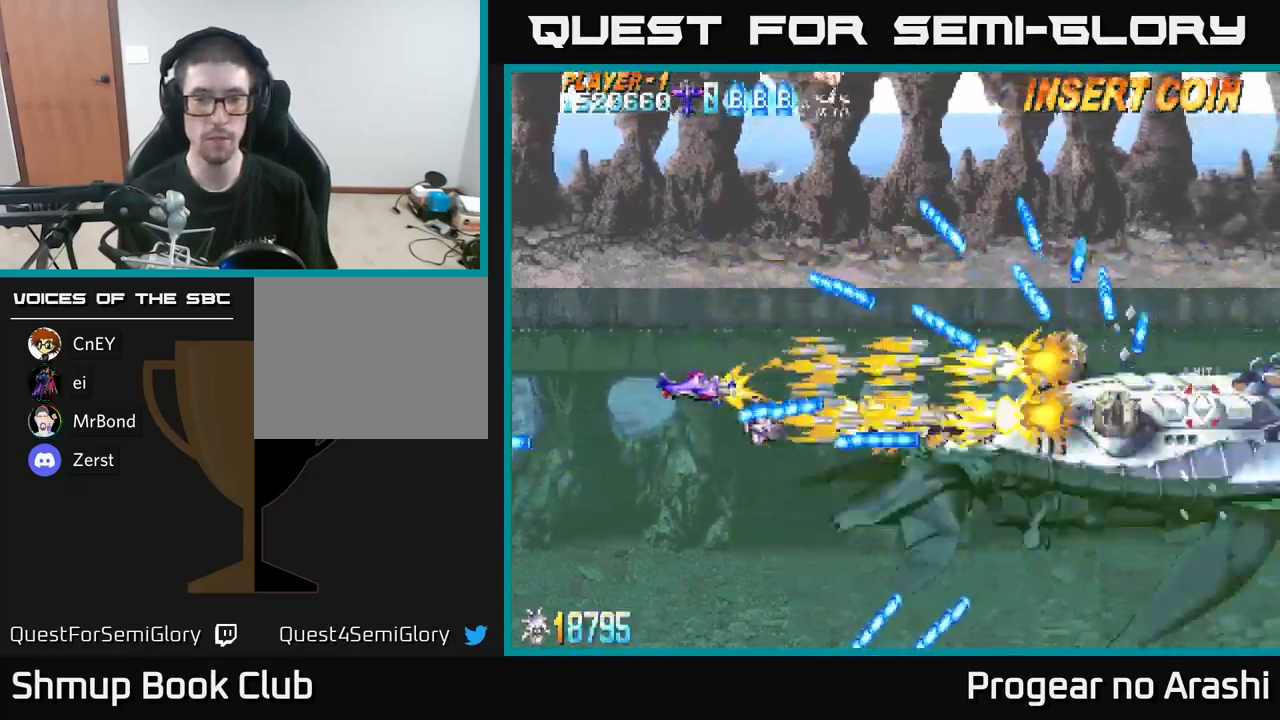
{"buttons": ["X", "DPAD_DOWN", "DPAD_RIGHT"], "left_stick": "center", "right_stick": "center", "events": [[33, "DPAD_UP", "down"], [117, "DPAD_LEFT", "up"], [200, "DPAD_UP", "up"], [250, "DPAD_DOWN", "down"], [300, "DPAD_RIGHT", "down"]]}
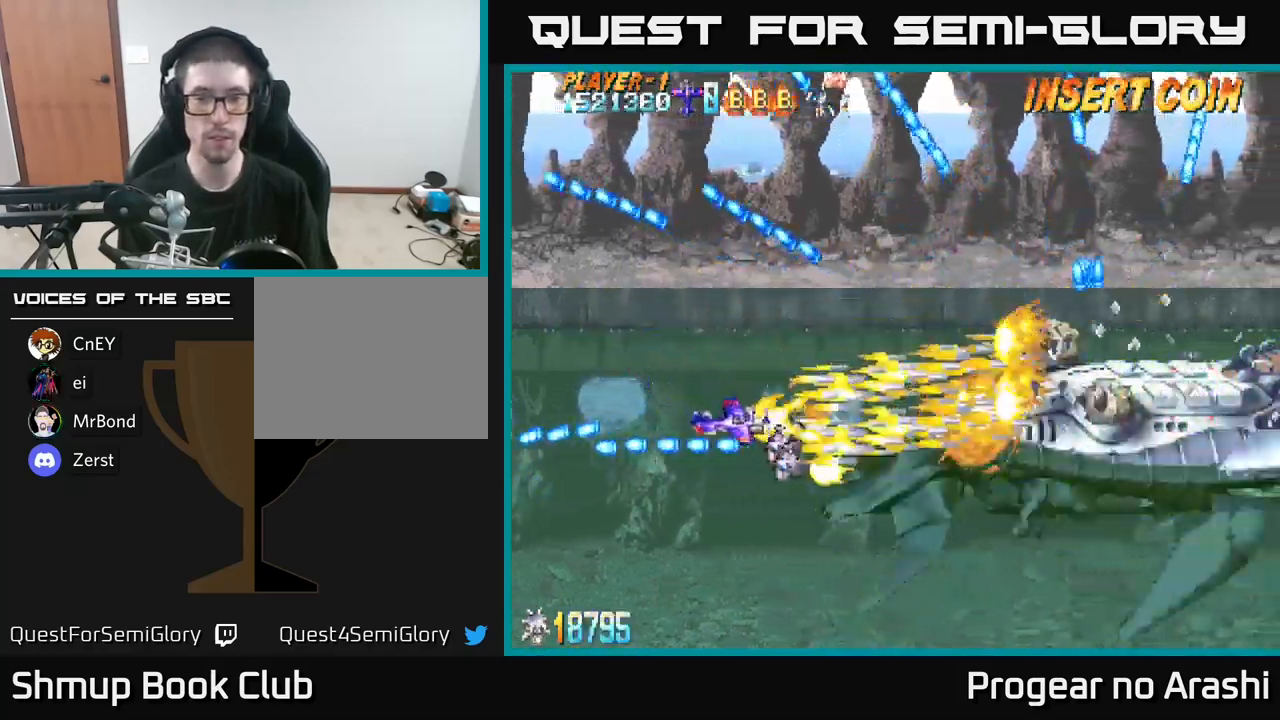
{"buttons": ["X"], "left_stick": "center", "right_stick": "center", "events": [[67, "DPAD_DOWN", "up"], [67, "DPAD_RIGHT", "up"]]}
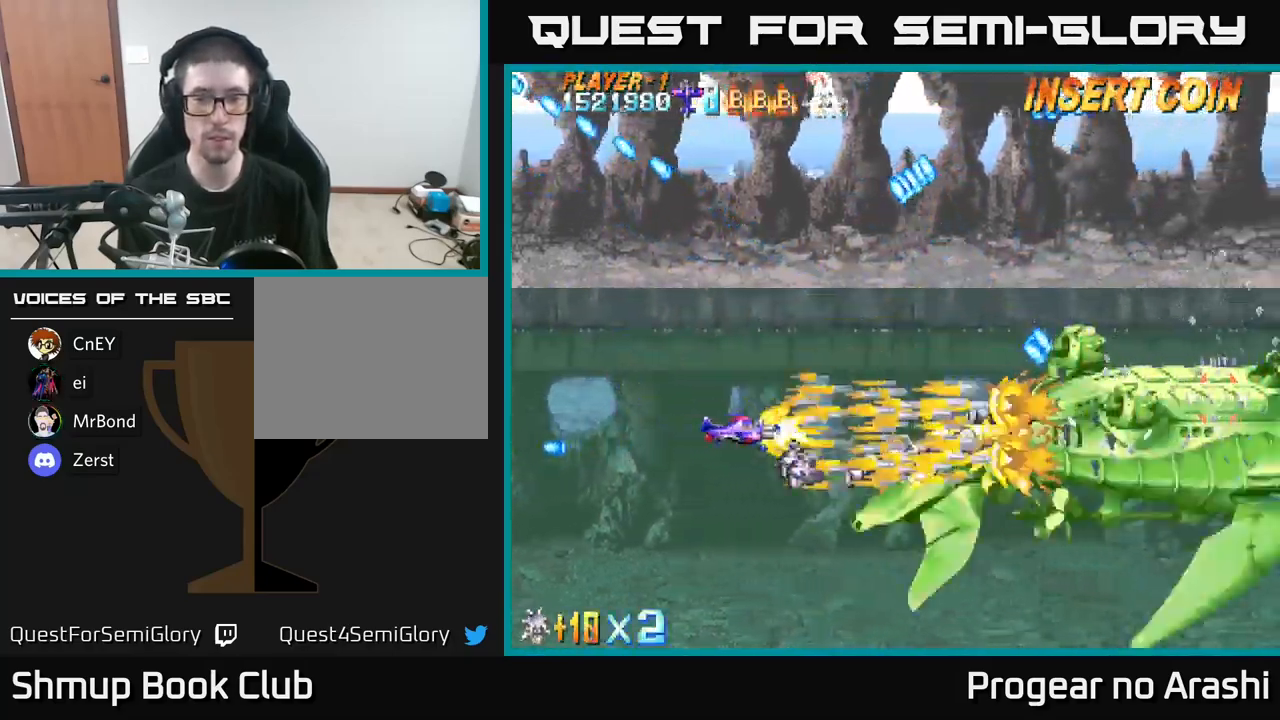
{"buttons": ["X"], "left_stick": "center", "right_stick": "center", "events": []}